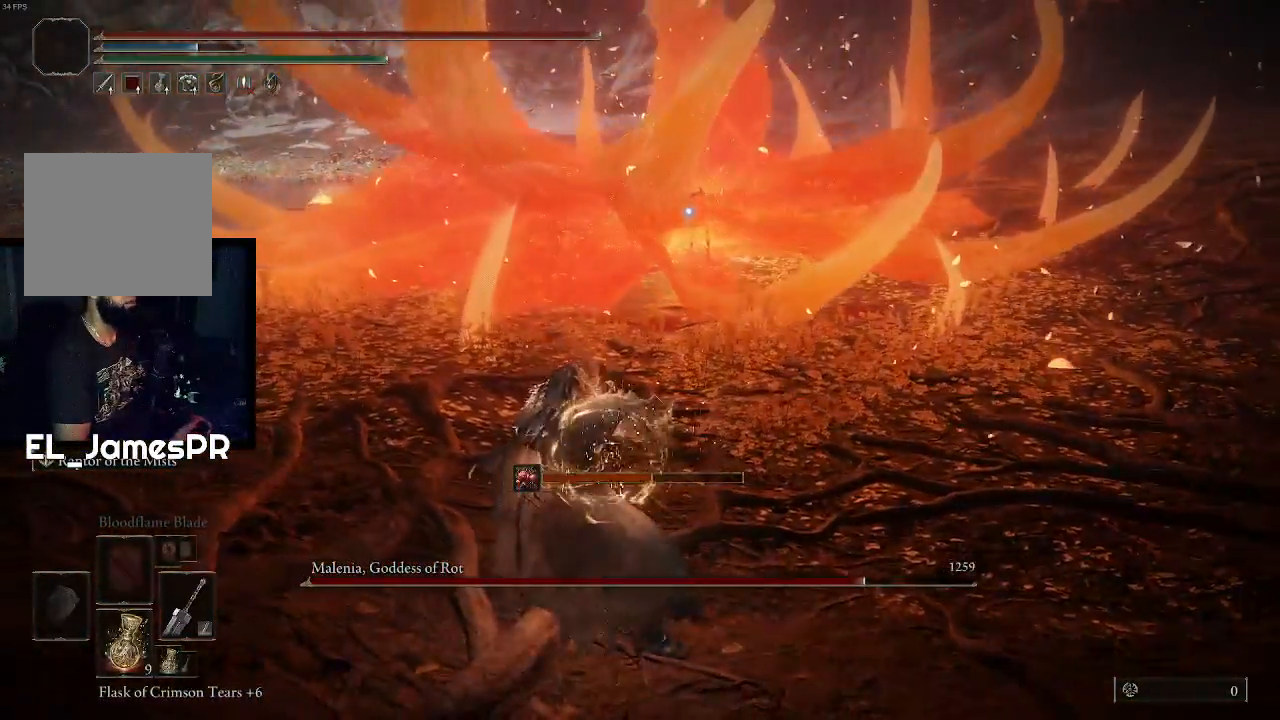
Gameplay with a controller (PlayStation layout); each line is a JSON object with the inputs held at the frame after it. "events" lists button and stick changes between this image and that frame as [ms after this image, input, new state], when the widget could be followed in between.
{"buttons": ["TRIANGLE"], "left_stick": "up-left", "right_stick": "center", "events": [[500, "TRIANGLE", "down"]]}
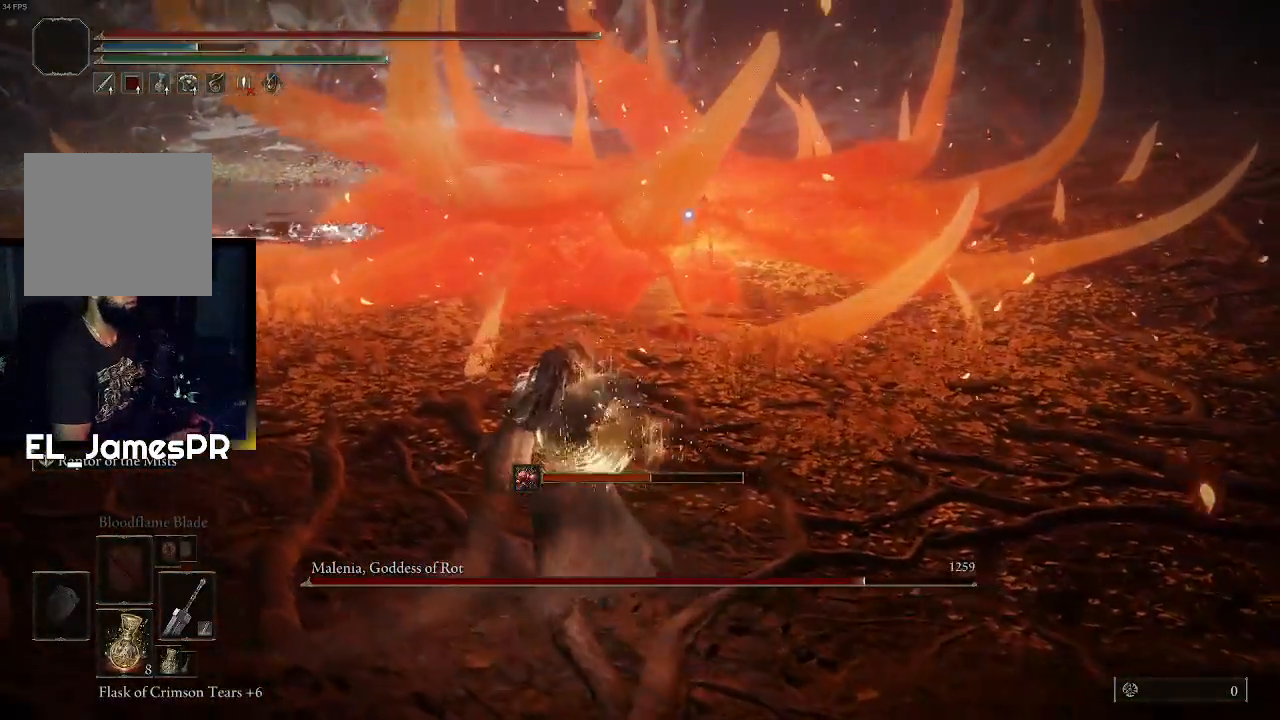
{"buttons": ["TRIANGLE"], "left_stick": "up-left", "right_stick": "center", "events": [[233, "left_stick", "left"], [467, "left_stick", "up-left"]]}
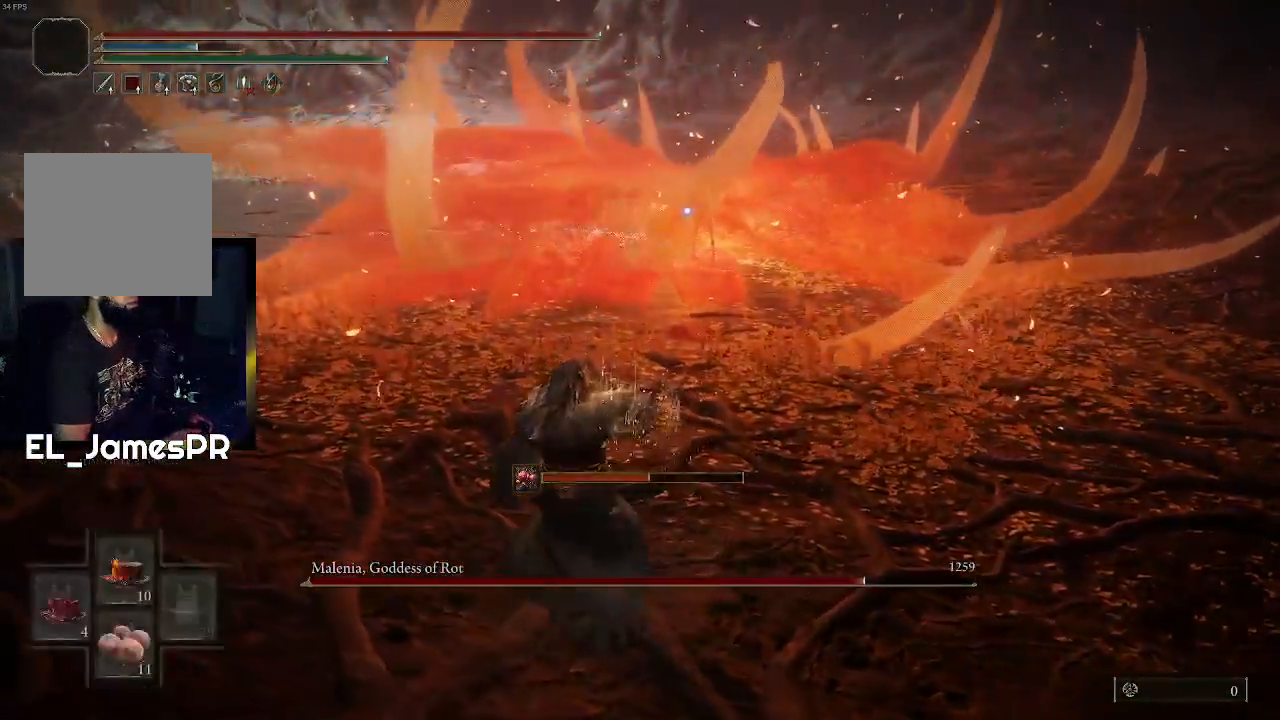
{"buttons": ["L1"], "left_stick": "right", "right_stick": "center", "events": [[167, "left_stick", "right"], [200, "R1", "down"], [433, "R1", "up"], [467, "TRIANGLE", "up"], [500, "L1", "down"]]}
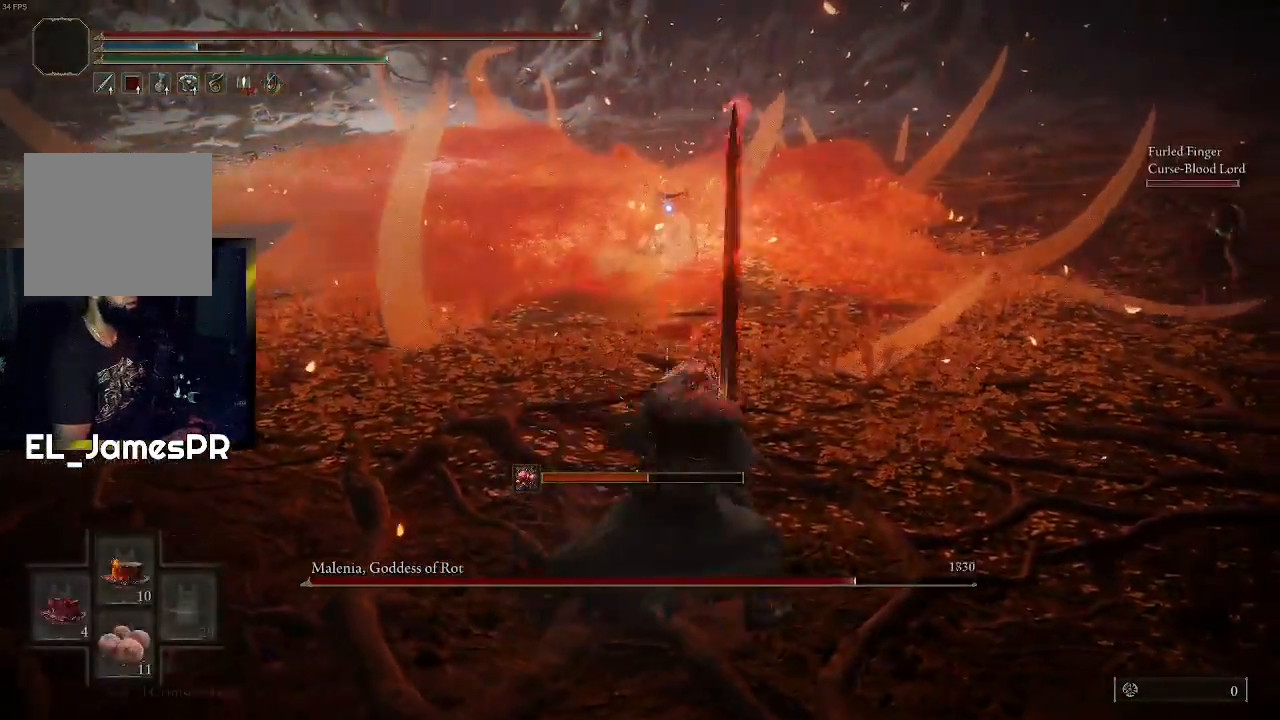
{"buttons": [], "left_stick": "up-right", "right_stick": "center", "events": [[133, "L1", "up"], [200, "L1", "down"], [233, "left_stick", "up-right"], [333, "L1", "up"]]}
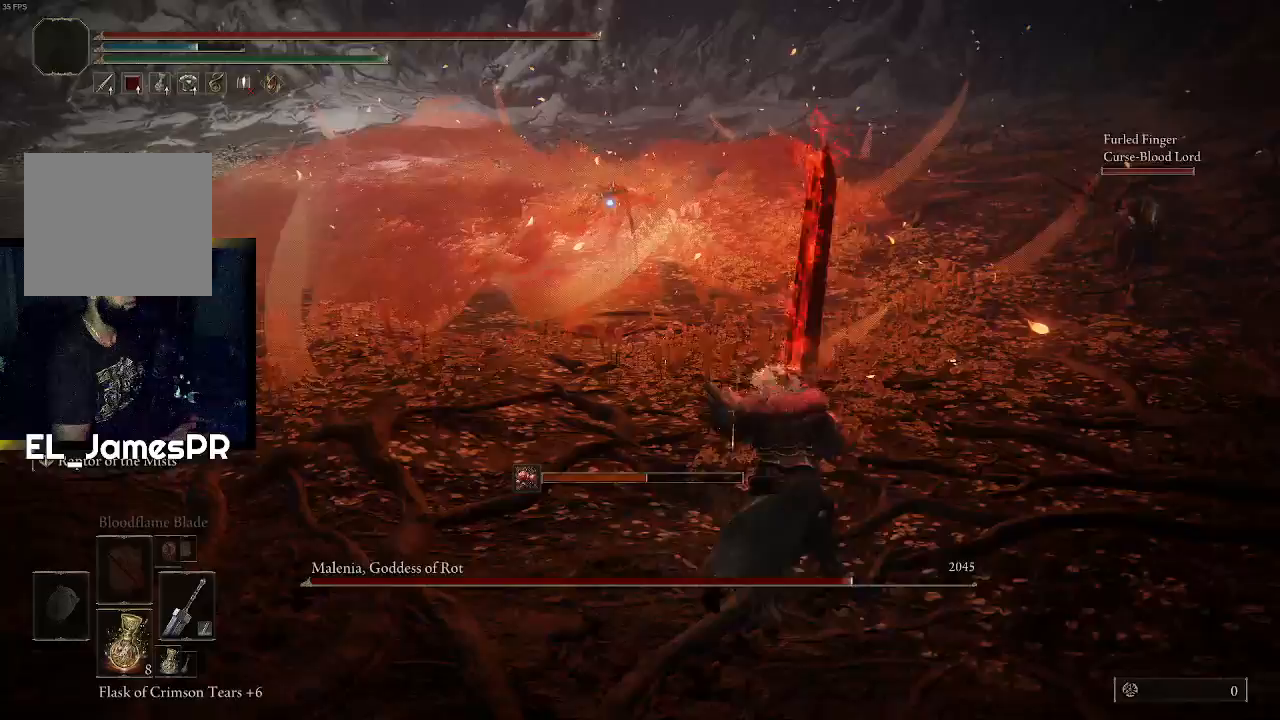
{"buttons": [], "left_stick": "down-right", "right_stick": "center", "events": [[500, "left_stick", "down-right"]]}
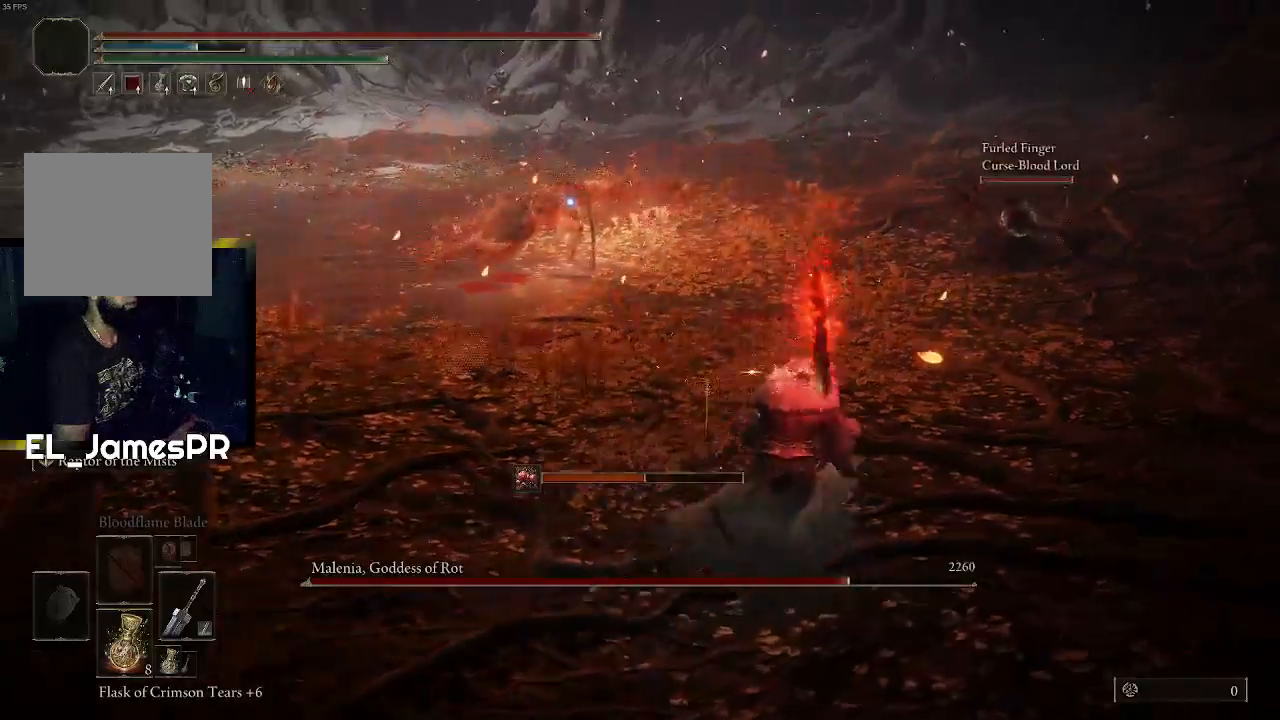
{"buttons": [], "left_stick": "up-right", "right_stick": "center", "events": [[67, "left_stick", "down"], [200, "TRIANGLE", "down"], [233, "R1", "down"], [233, "left_stick", "down-right"], [333, "left_stick", "right"], [433, "R1", "up"], [433, "TRIANGLE", "up"], [467, "left_stick", "up-right"]]}
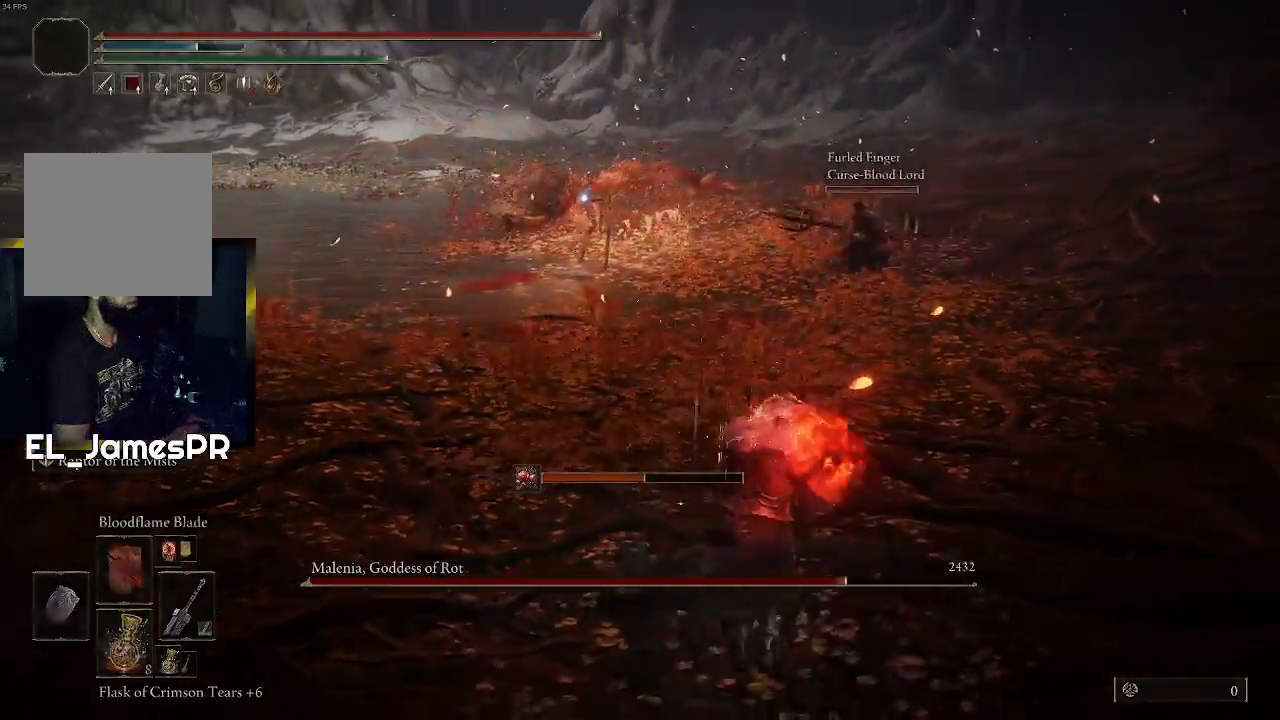
{"buttons": [], "left_stick": "up-right", "right_stick": "center", "events": [[33, "L1", "down"], [167, "L1", "up"], [233, "L1", "down"], [333, "L1", "up"]]}
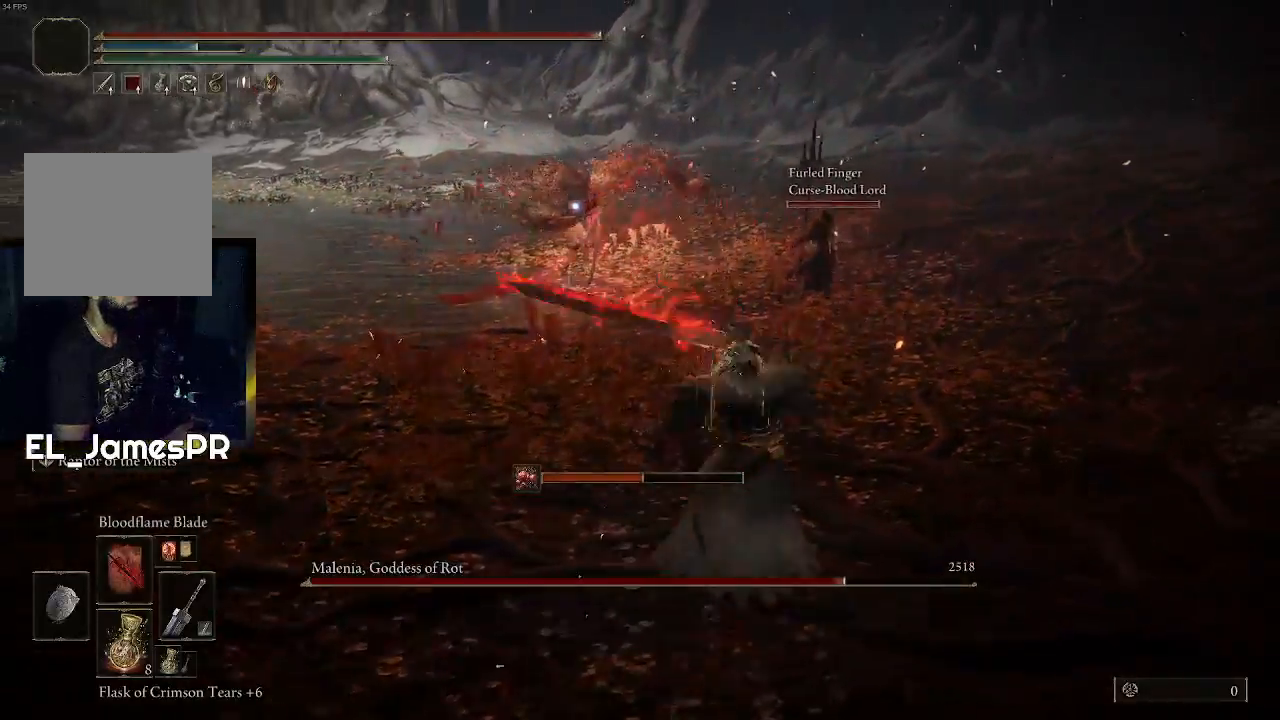
{"buttons": [], "left_stick": "up-left", "right_stick": "center", "events": [[367, "left_stick", "up-left"]]}
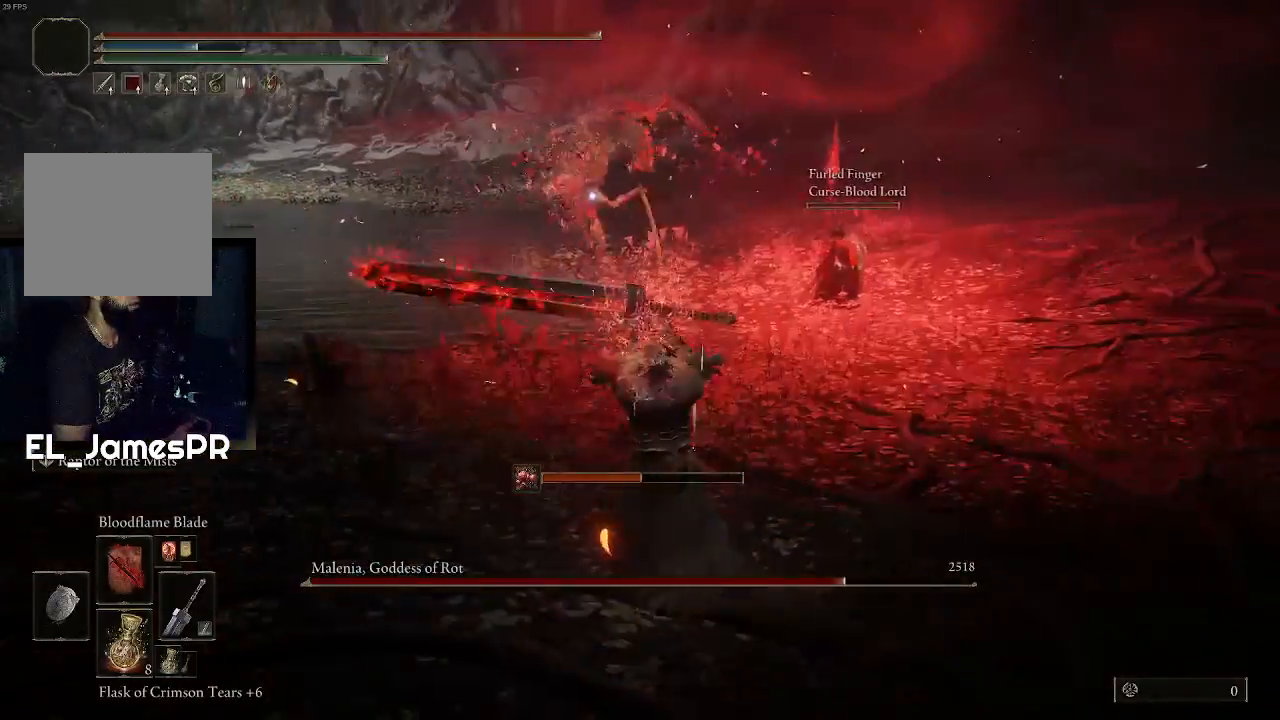
{"buttons": [], "left_stick": "up-left", "right_stick": "center", "events": []}
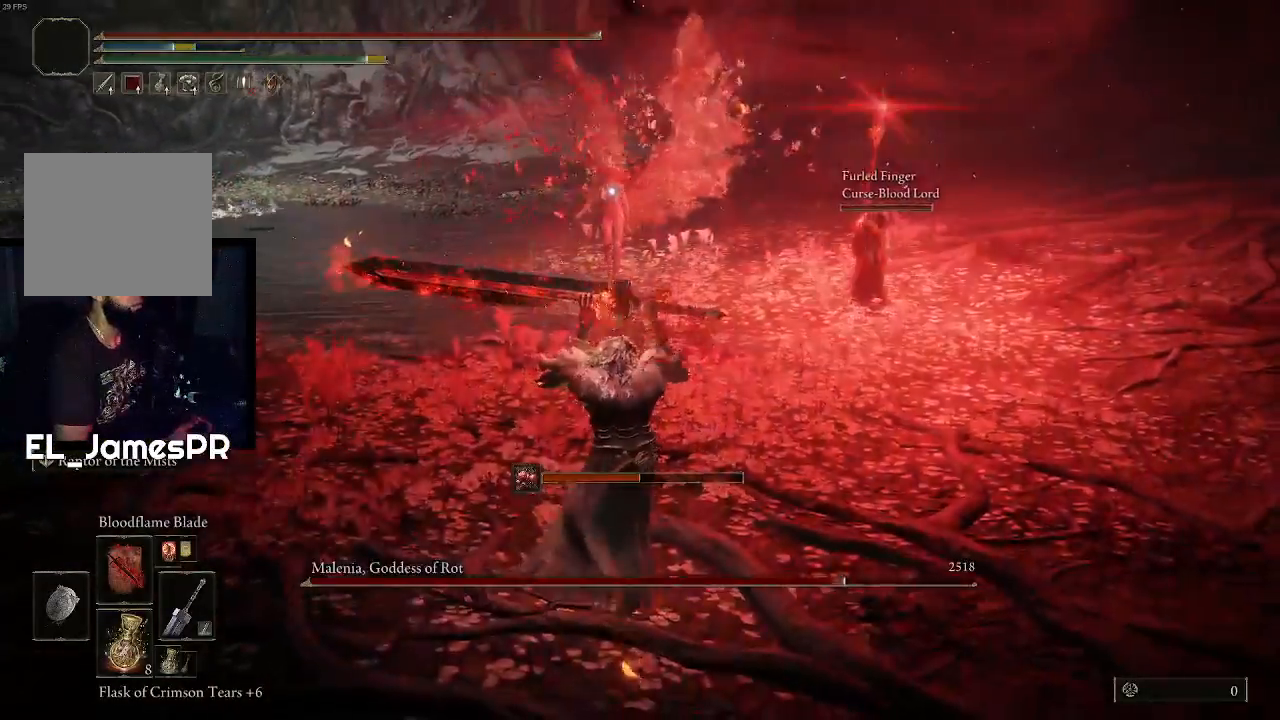
{"buttons": [], "left_stick": "up-left", "right_stick": "center", "events": []}
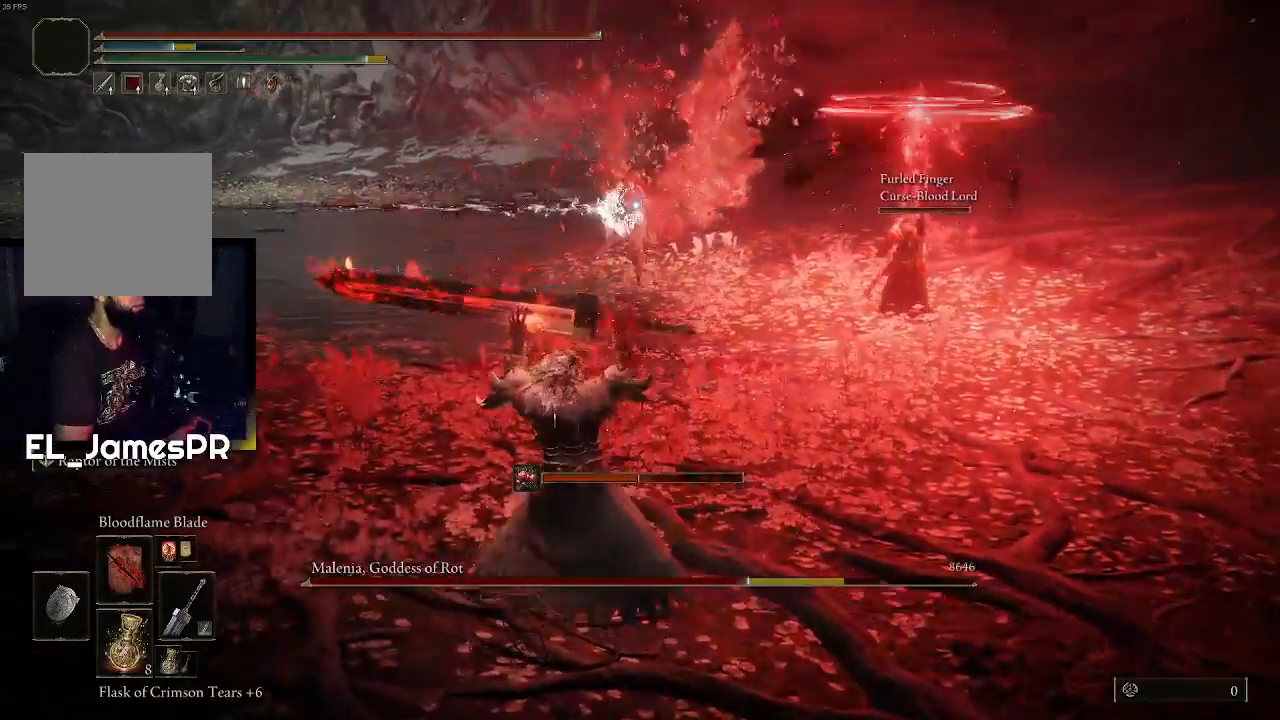
{"buttons": [], "left_stick": "up-right", "right_stick": "center", "events": [[100, "left_stick", "up"], [233, "left_stick", "up-right"]]}
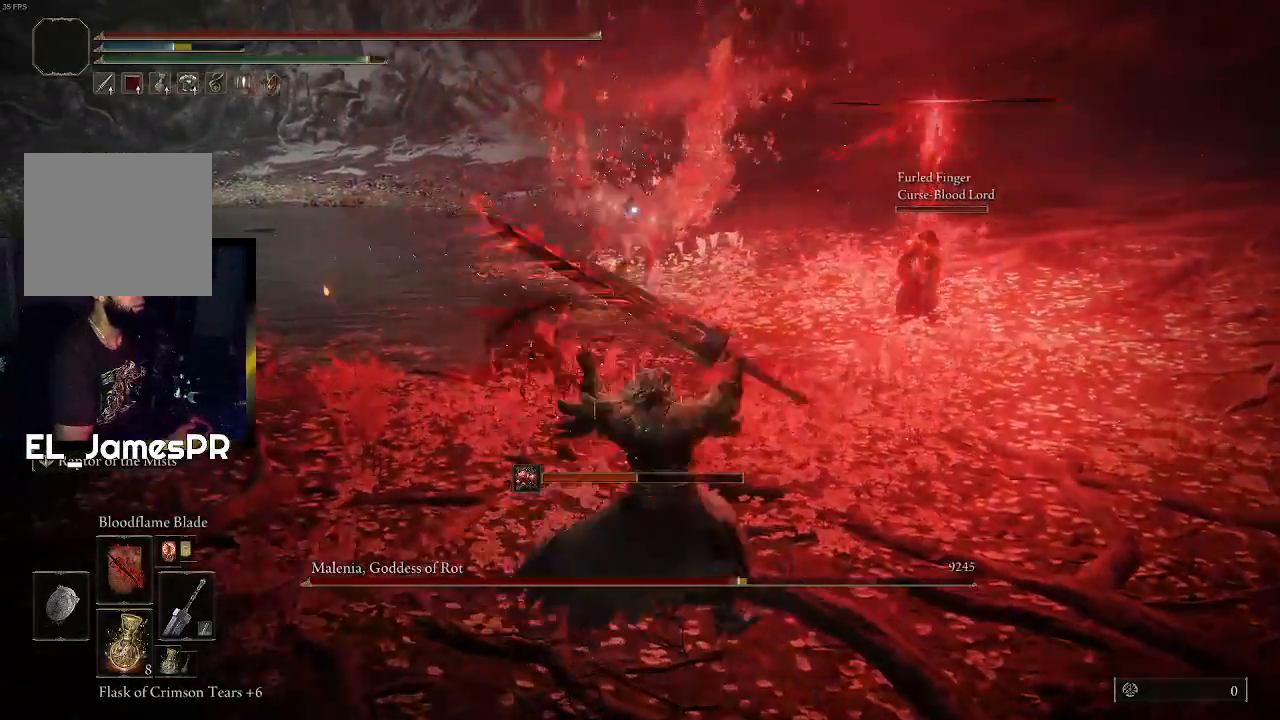
{"buttons": [], "left_stick": "up-right", "right_stick": "center", "events": []}
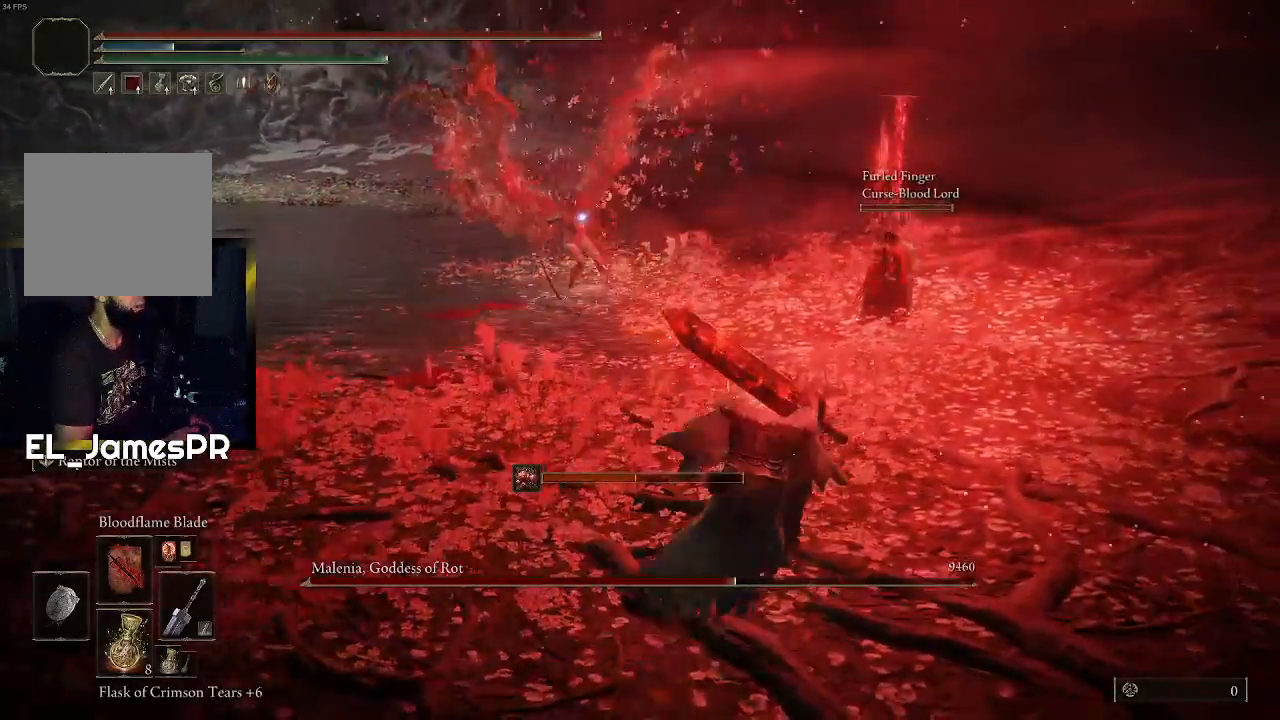
{"buttons": [], "left_stick": "up-left", "right_stick": "center", "events": [[67, "R1", "down"], [67, "TRIANGLE", "down"], [67, "left_stick", "up"], [333, "R1", "up"], [333, "TRIANGLE", "up"], [367, "left_stick", "up-left"]]}
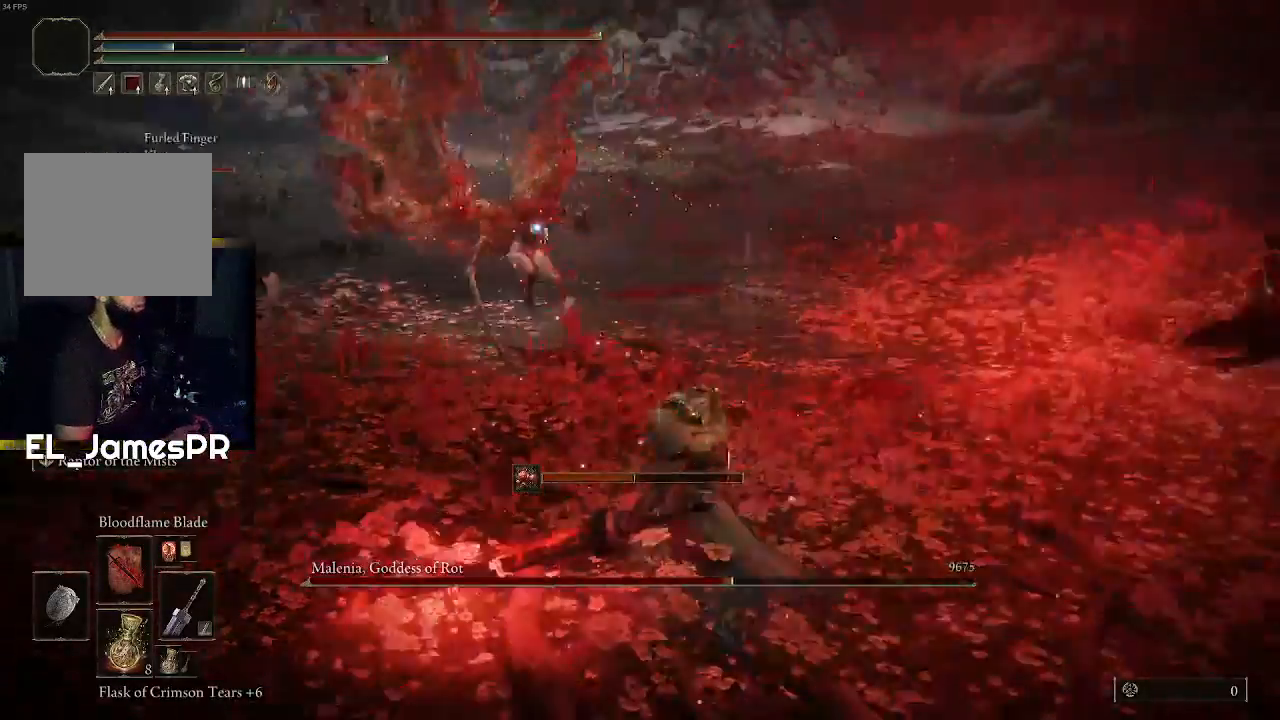
{"buttons": [], "left_stick": "center", "right_stick": "center", "events": [[300, "left_stick", "left"], [400, "left_stick", "center"]]}
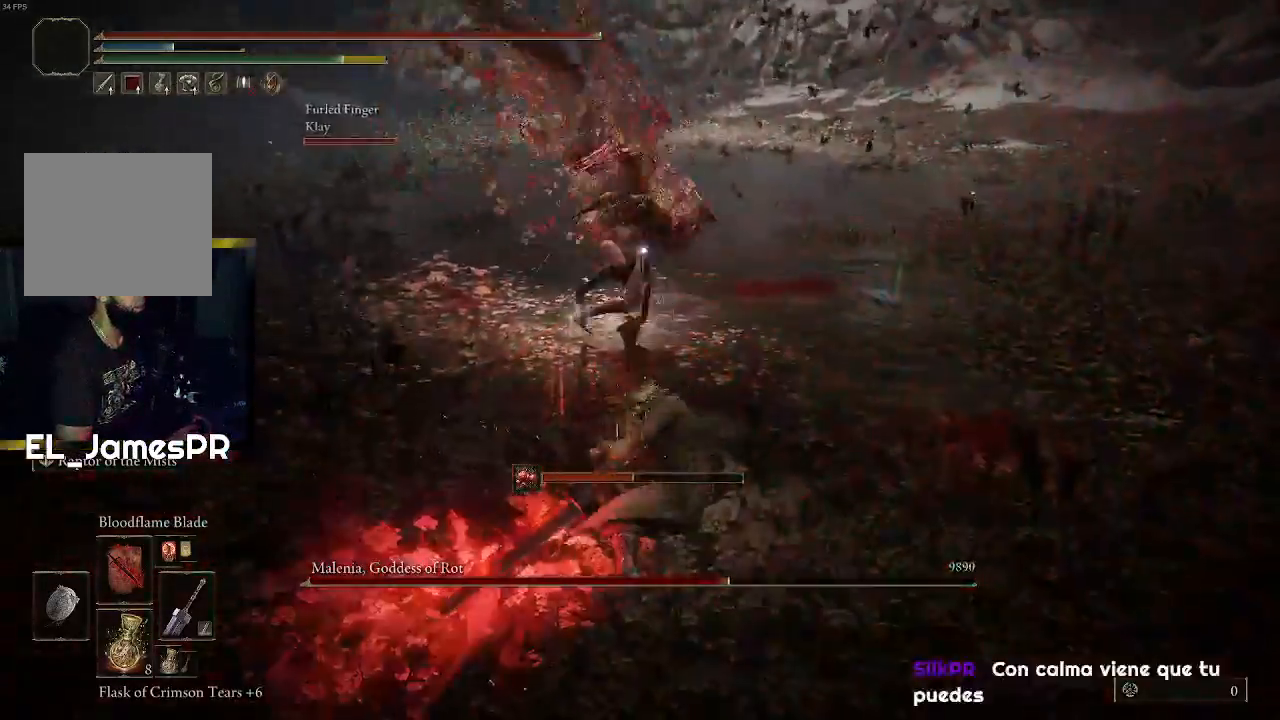
{"buttons": [], "left_stick": "left", "right_stick": "center", "events": [[67, "left_stick", "left"], [267, "left_stick", "center"], [367, "left_stick", "left"]]}
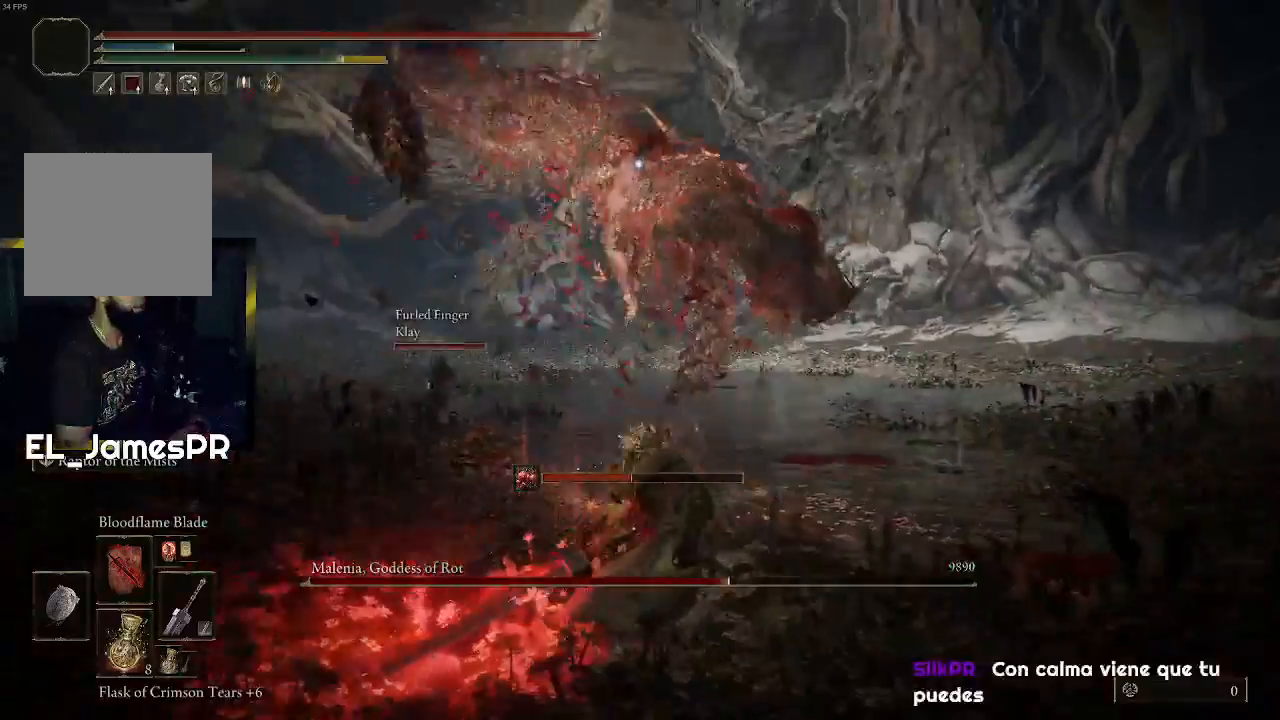
{"buttons": [], "left_stick": "left", "right_stick": "center", "events": [[367, "CIRCLE", "down"], [467, "CIRCLE", "up"]]}
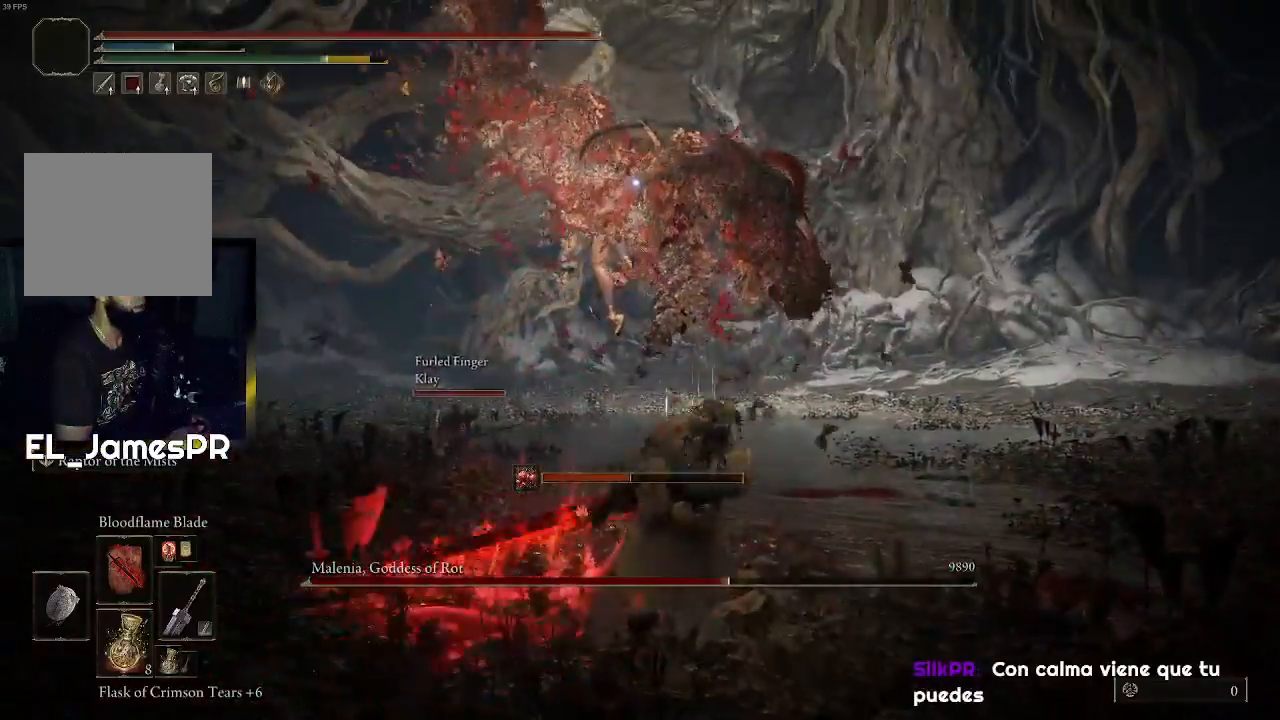
{"buttons": [], "left_stick": "left", "right_stick": "center", "events": [[33, "CIRCLE", "down"], [133, "CIRCLE", "up"], [233, "CIRCLE", "down"], [333, "CIRCLE", "up"]]}
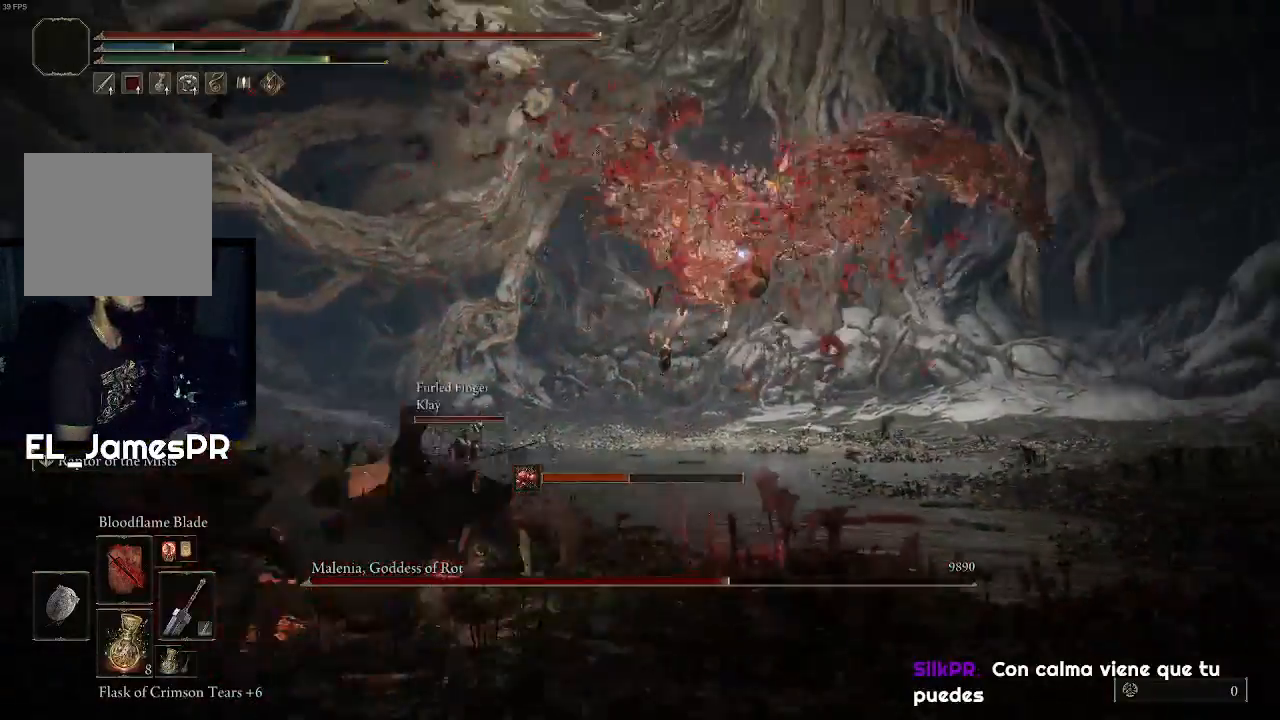
{"buttons": ["TRIANGLE", "R1"], "left_stick": "up", "right_stick": "center", "events": [[133, "left_stick", "up-left"], [333, "left_stick", "up"], [400, "TRIANGLE", "down"], [433, "R1", "down"]]}
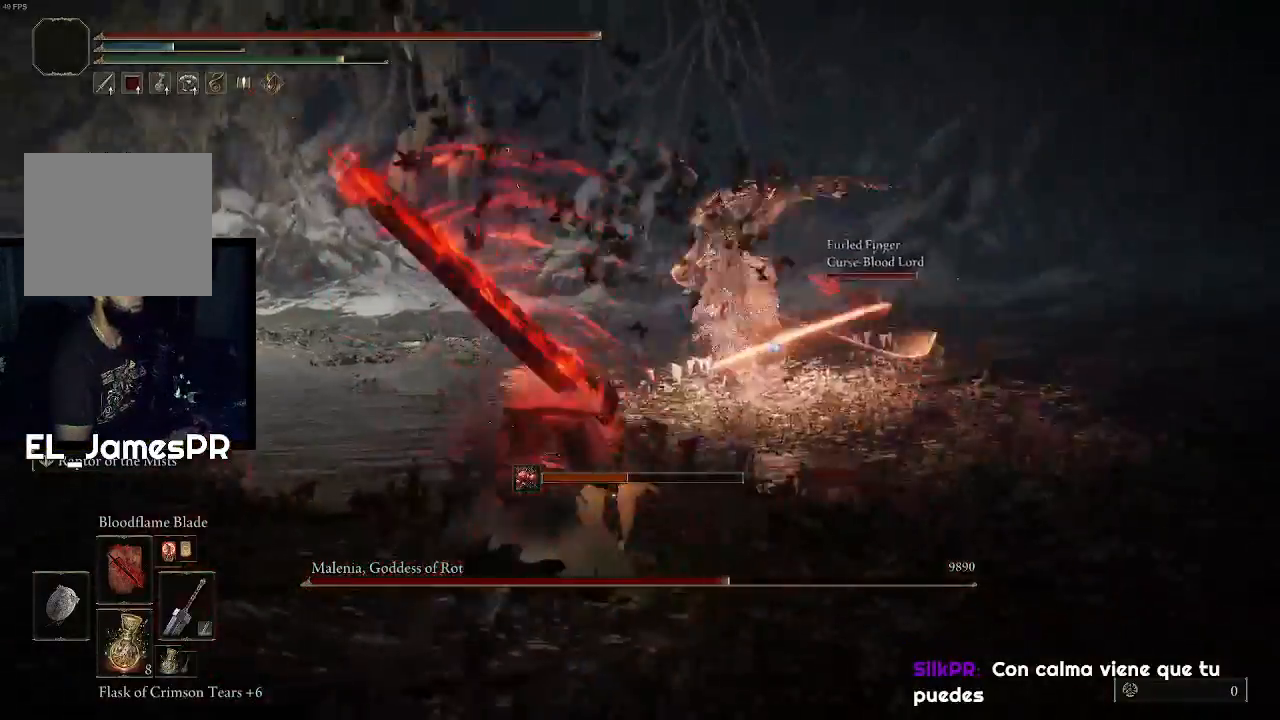
{"buttons": [], "left_stick": "up", "right_stick": "center", "events": [[233, "R1", "up"], [233, "TRIANGLE", "up"]]}
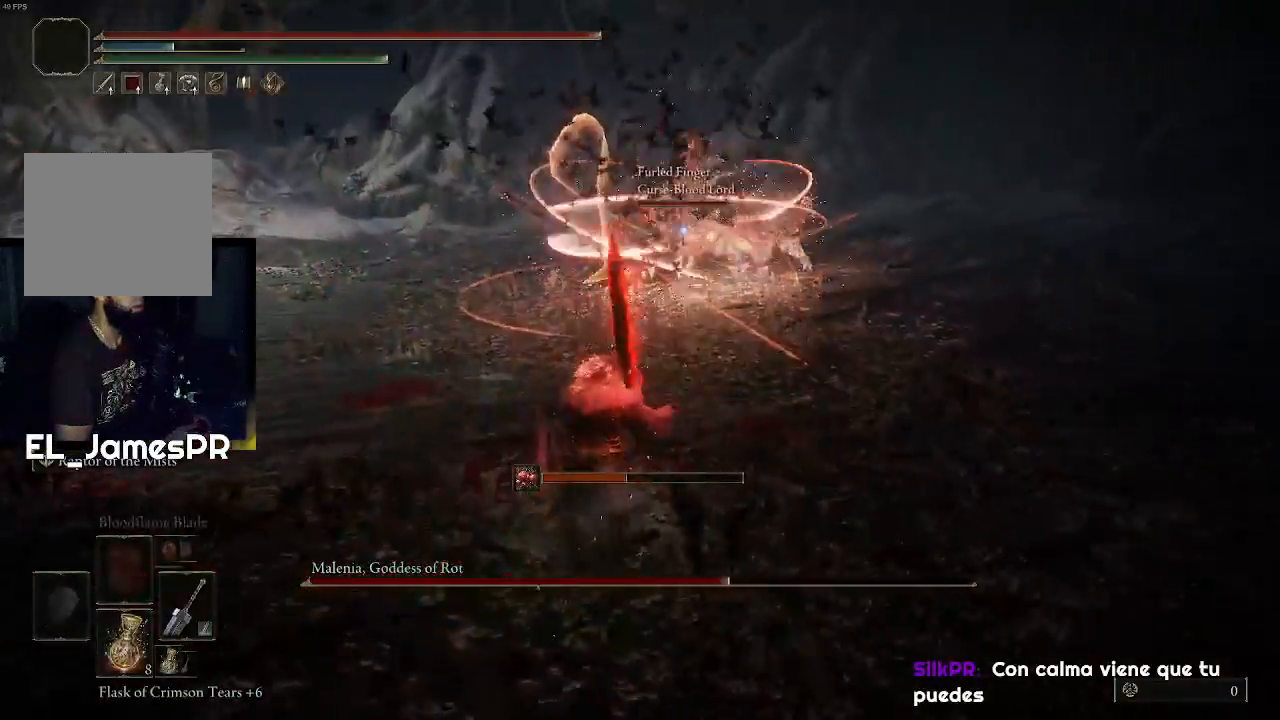
{"buttons": [], "left_stick": "up", "right_stick": "center", "events": []}
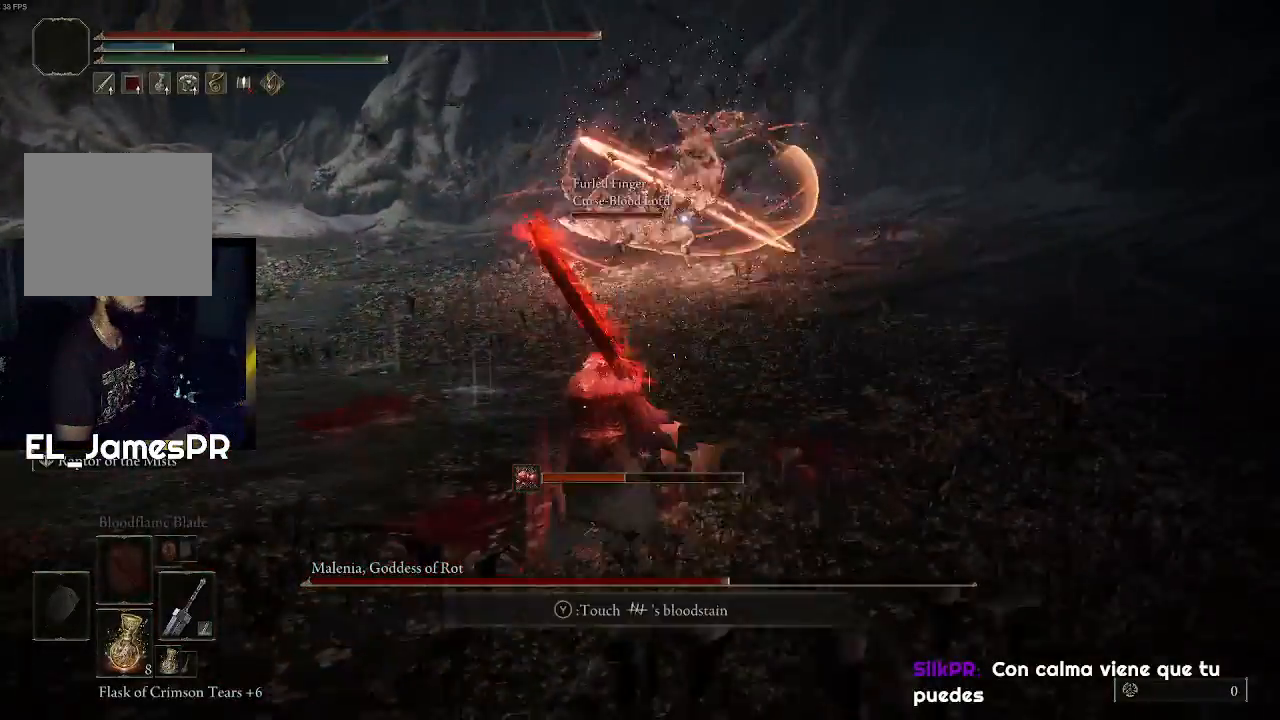
{"buttons": ["CIRCLE"], "left_stick": "up", "right_stick": "center", "events": [[433, "CIRCLE", "down"]]}
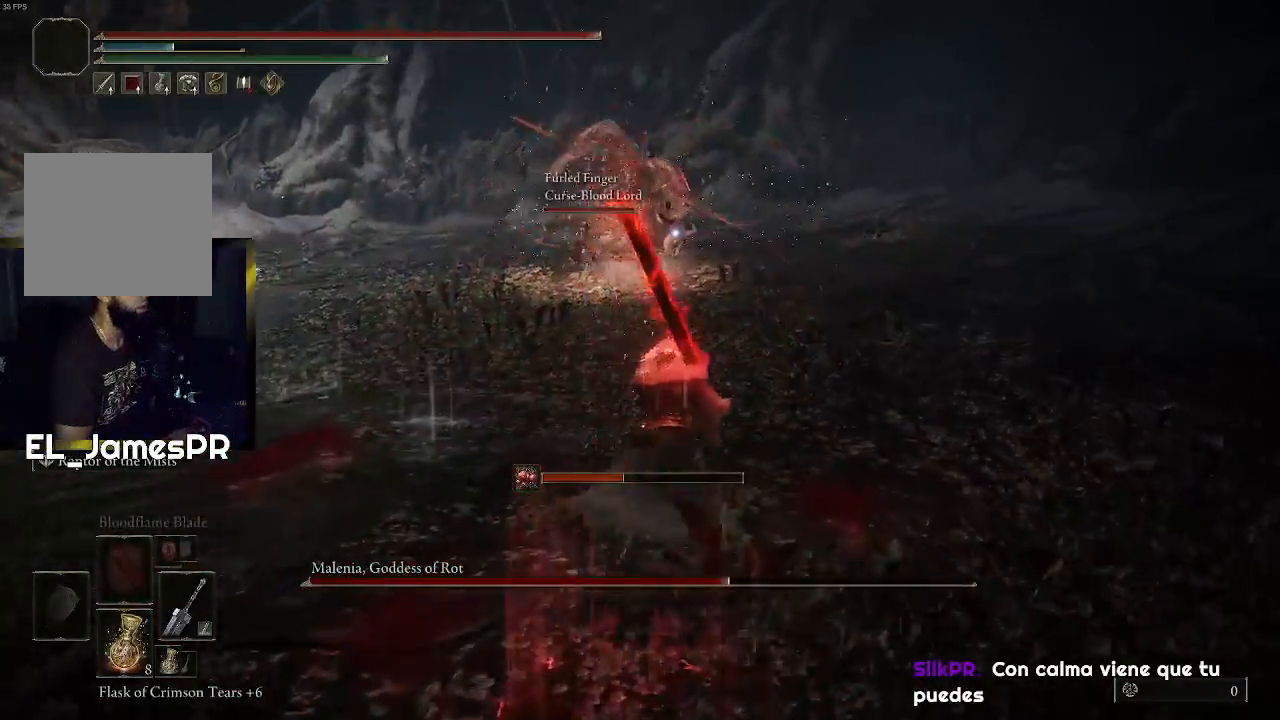
{"buttons": ["CIRCLE"], "left_stick": "up", "right_stick": "center", "events": []}
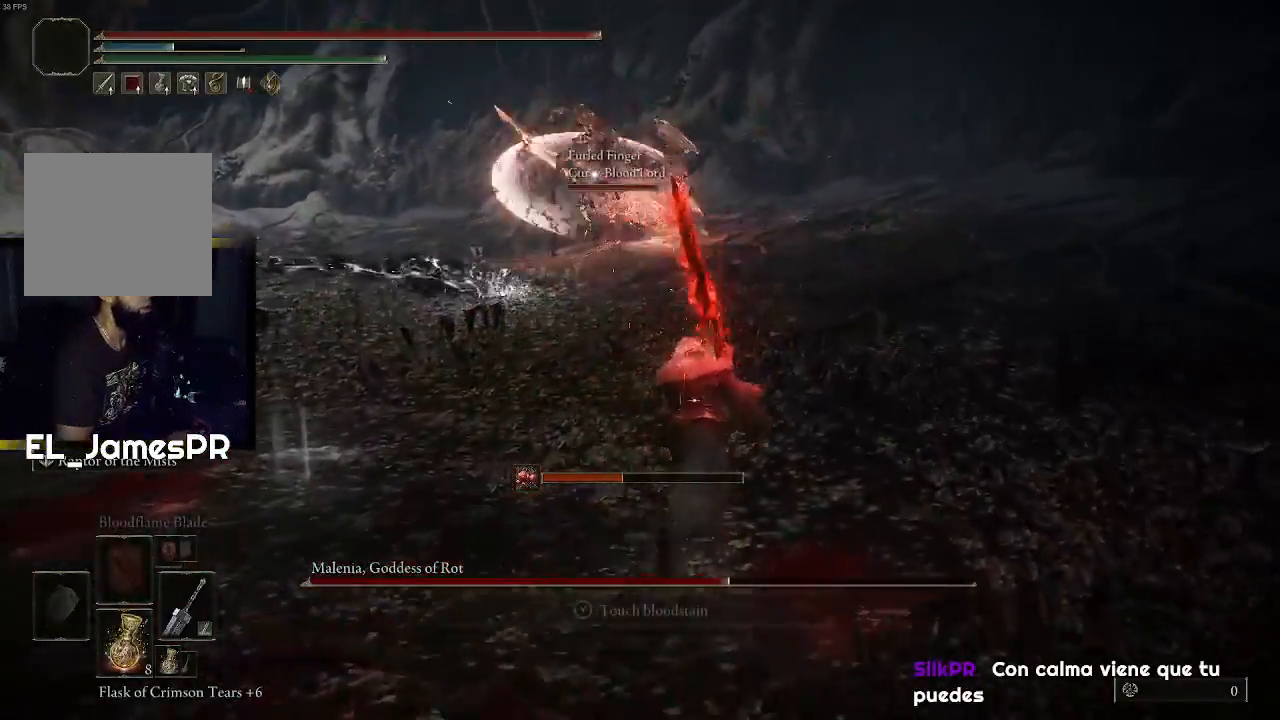
{"buttons": ["CIRCLE"], "left_stick": "up", "right_stick": "center", "events": []}
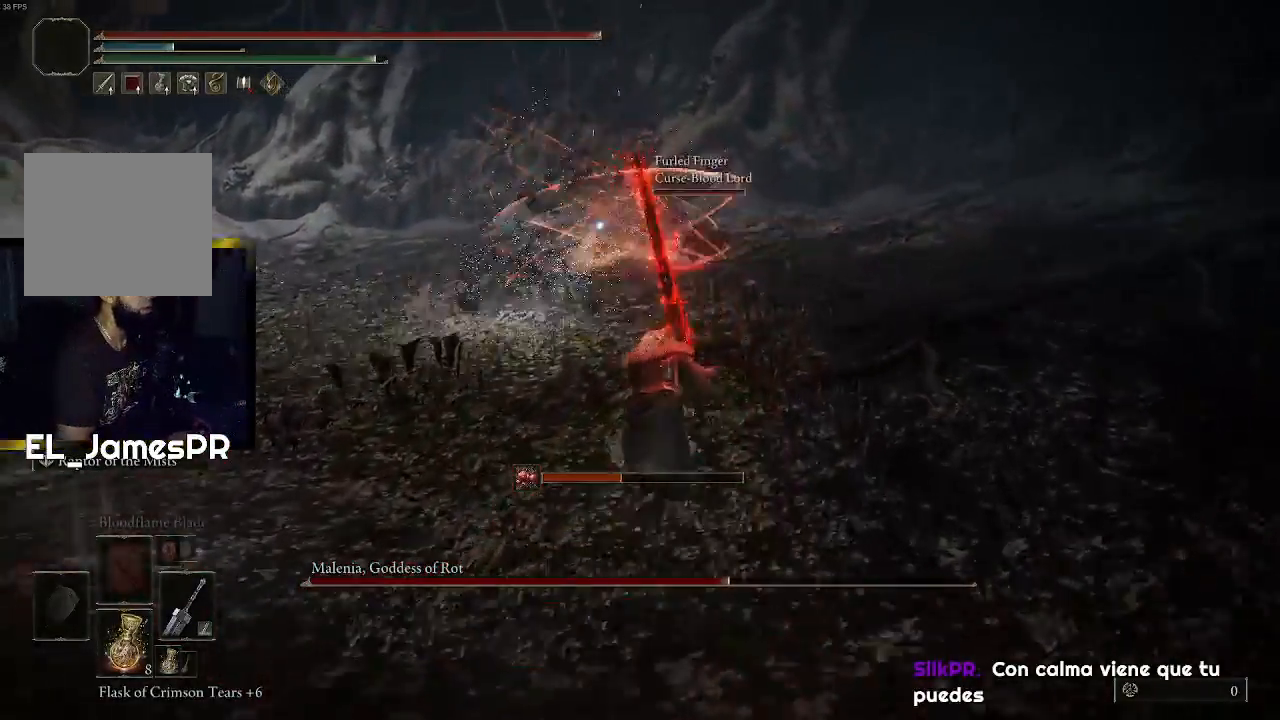
{"buttons": ["CIRCLE"], "left_stick": "up", "right_stick": "center", "events": []}
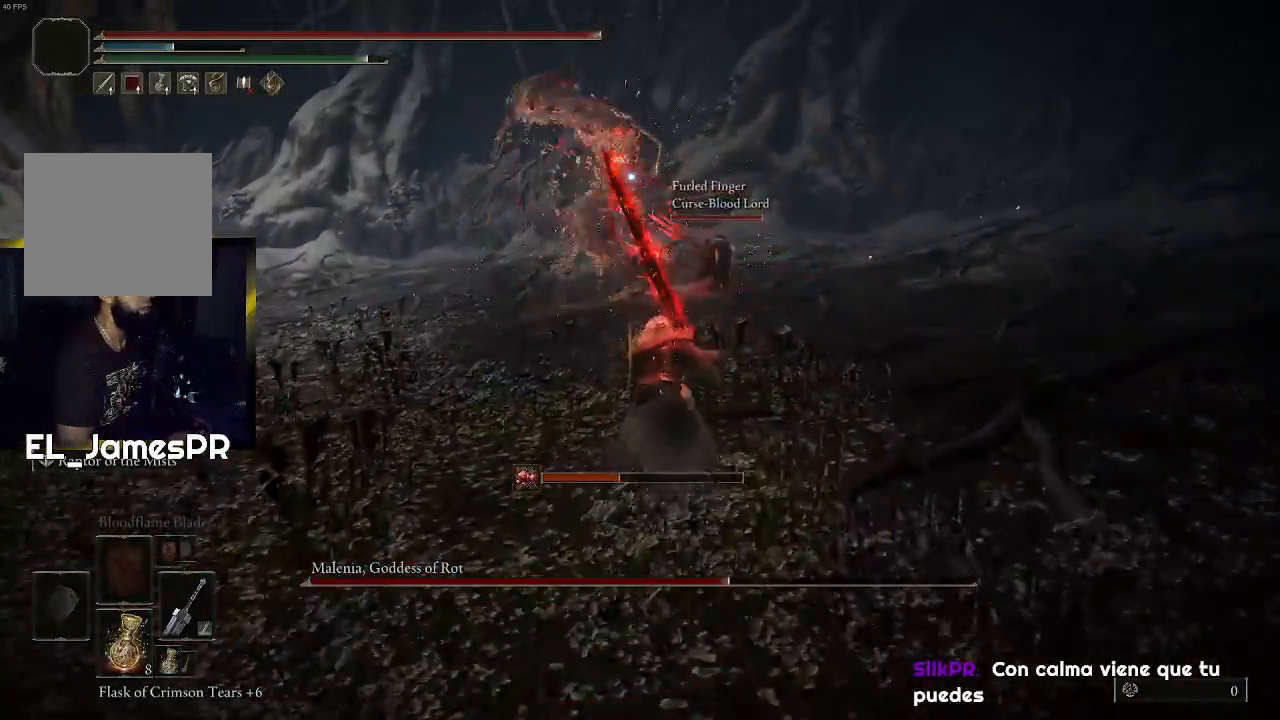
{"buttons": ["CIRCLE"], "left_stick": "up-left", "right_stick": "center", "events": [[133, "left_stick", "up-left"]]}
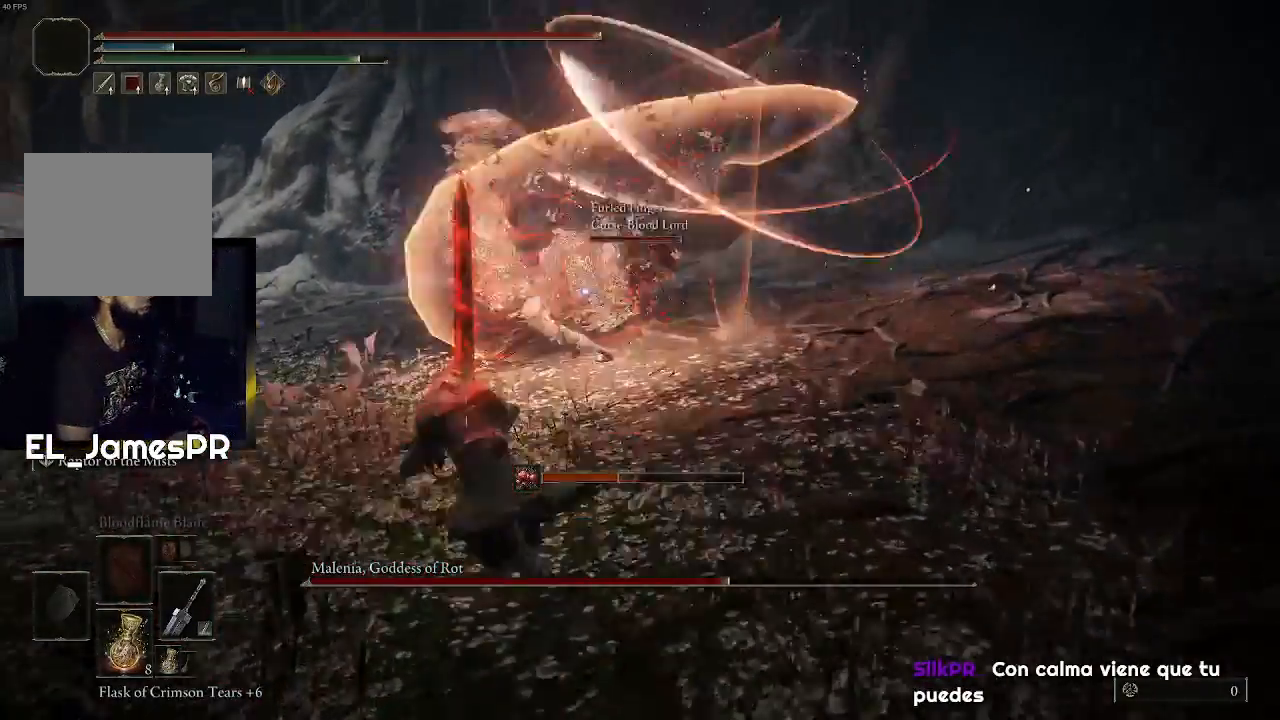
{"buttons": [], "left_stick": "up-left", "right_stick": "center", "events": [[267, "CIRCLE", "up"], [267, "left_stick", "left"], [467, "left_stick", "up-left"]]}
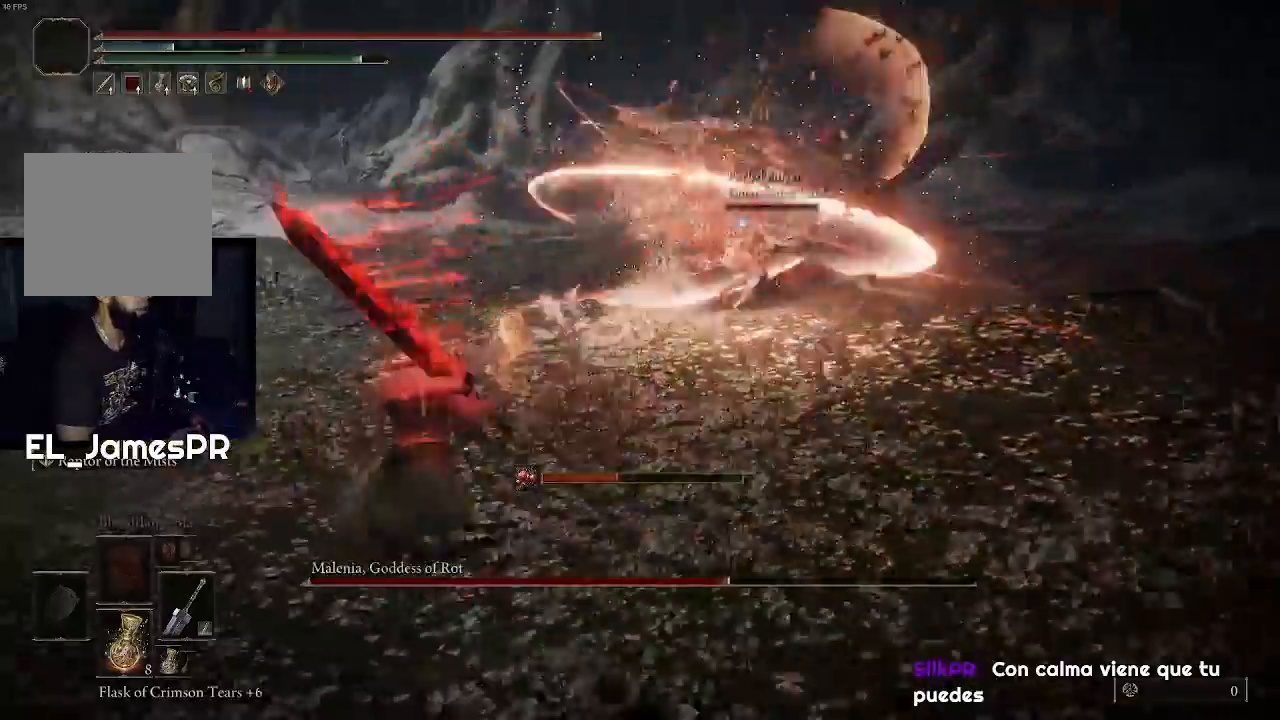
{"buttons": [], "left_stick": "up", "right_stick": "center", "events": [[133, "left_stick", "up"]]}
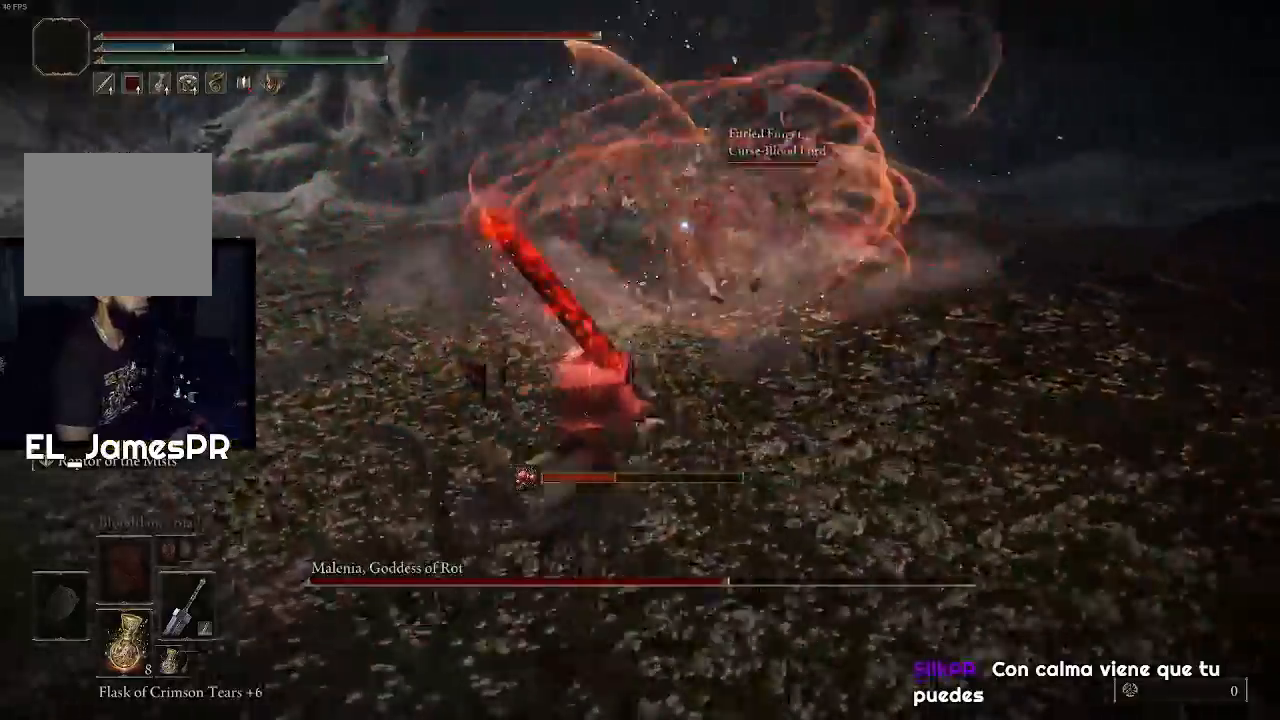
{"buttons": [], "left_stick": "up-left", "right_stick": "center", "events": [[467, "left_stick", "up-left"]]}
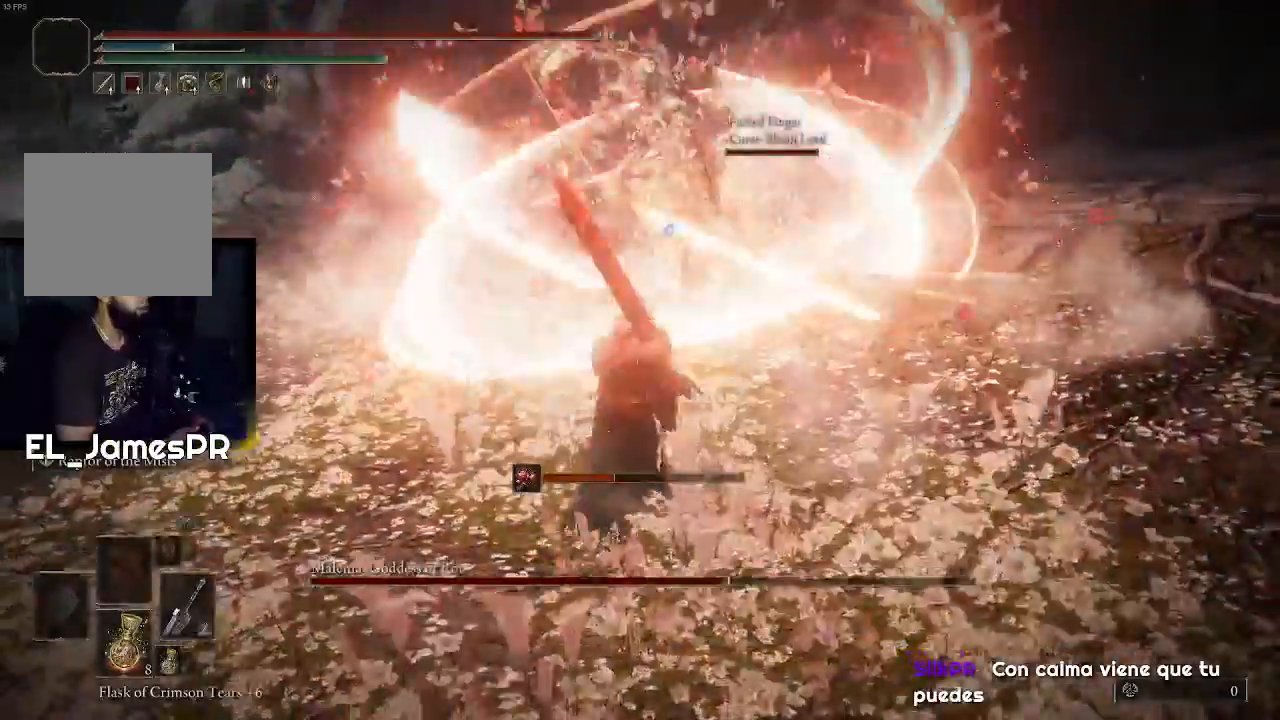
{"buttons": [], "left_stick": "up", "right_stick": "center", "events": [[33, "left_stick", "left"], [233, "left_stick", "up"]]}
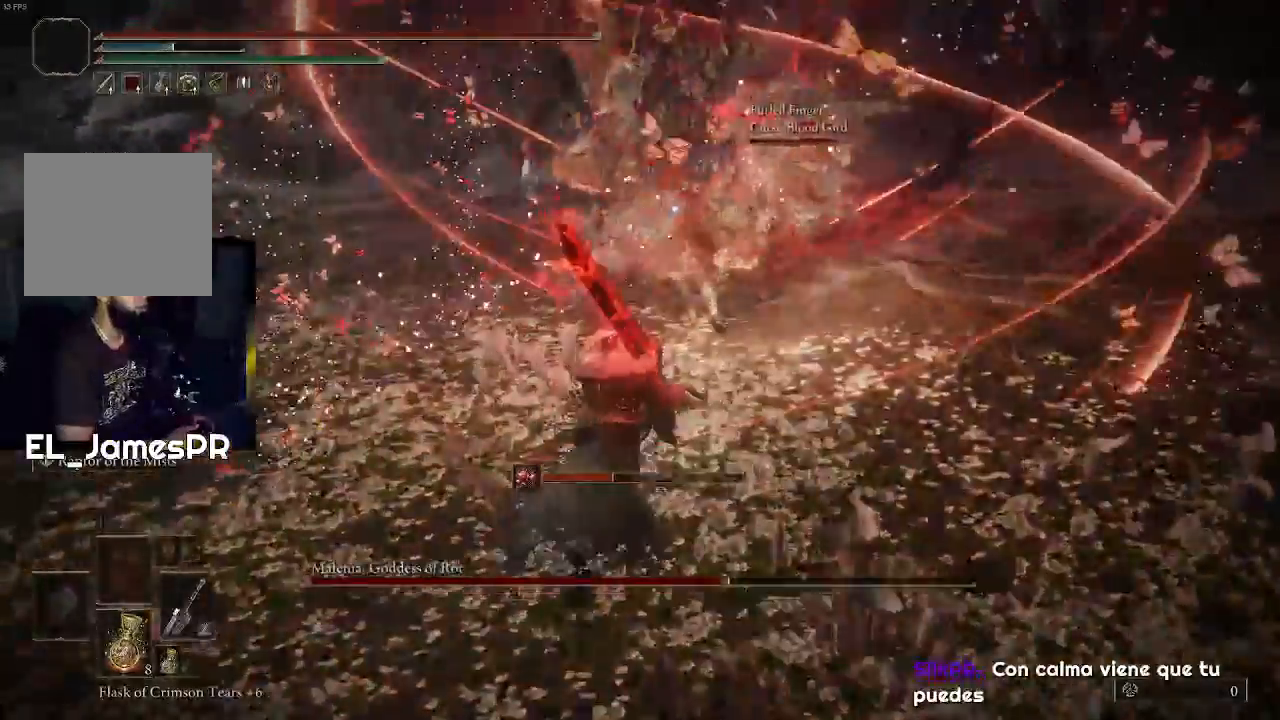
{"buttons": [], "left_stick": "up", "right_stick": "center", "events": [[67, "CROSS", "down"], [233, "R2", "down"], [267, "CROSS", "up"], [333, "R2", "up"]]}